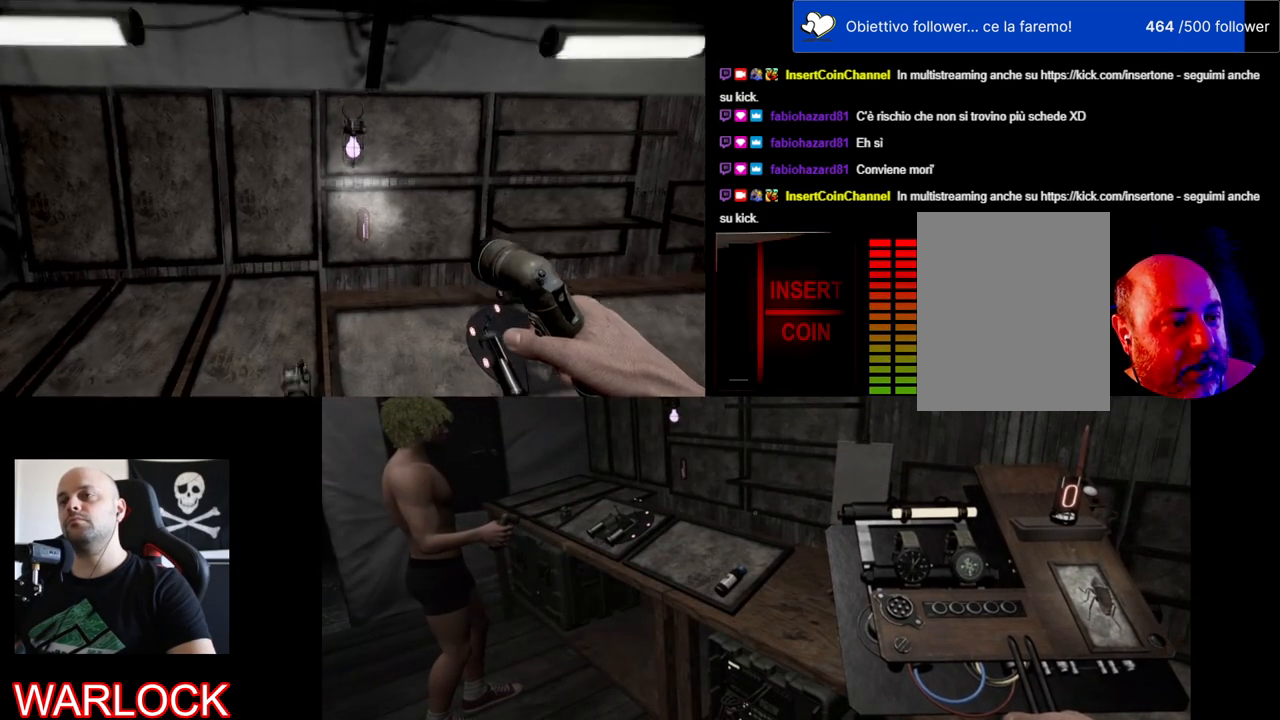
Gameplay with keyboard and mouse; each line is a JSON object with the keys and mouse buttons held at the frame after it. "events" lists presses ("down") and releases ("up") of "a", "c", "ctrl", "d", "e", "f", "q", "r", "s", "shift", "space", "tab", "w", "x", "z", "mouse_left", "mouse_wheel" and "mouse_right" between this image and that frame as [ms after this image, input, new state], when the widget could be followed in between. "mouse_left", "mouse_wheel", "mouse_right" = the "left", "wheel", "right" buttons of the "mouse" list. No other keys are recorded. "wheel" means that the mouse wheel is clicked or scrolled. Mouse movement is not recorded.
{"keys": [], "mouse": [], "events": []}
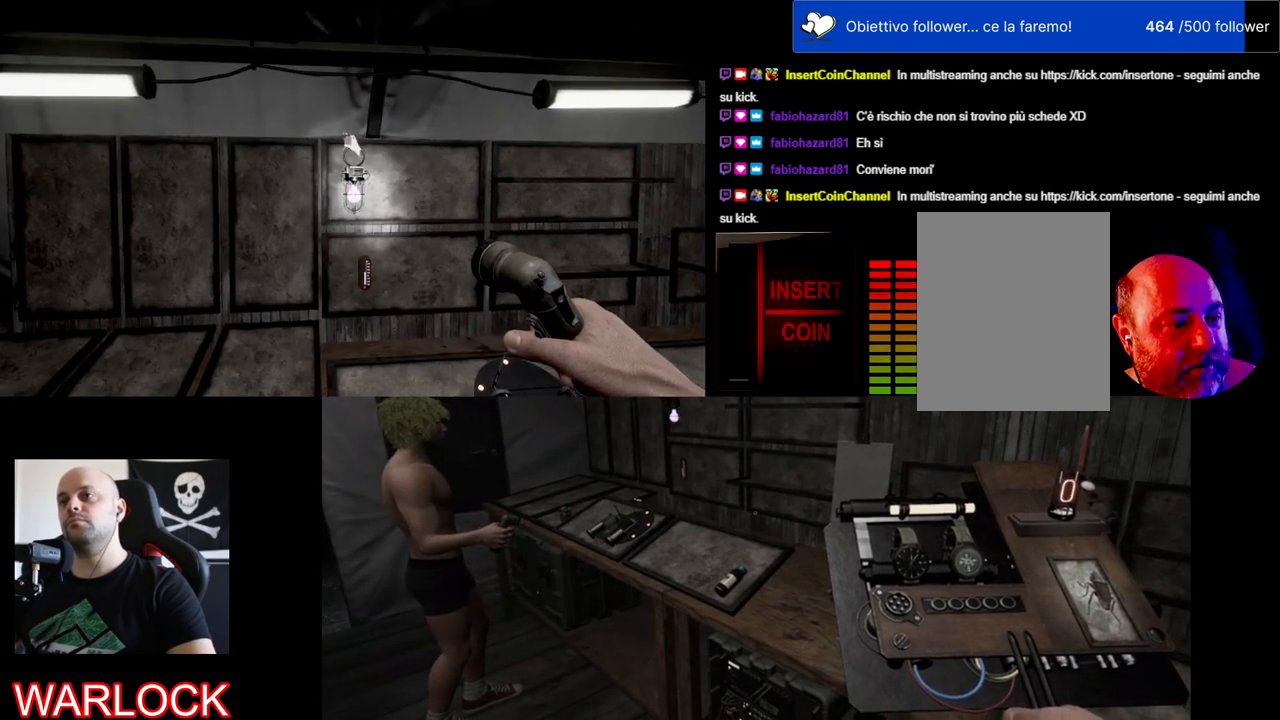
{"keys": [], "mouse": [], "events": []}
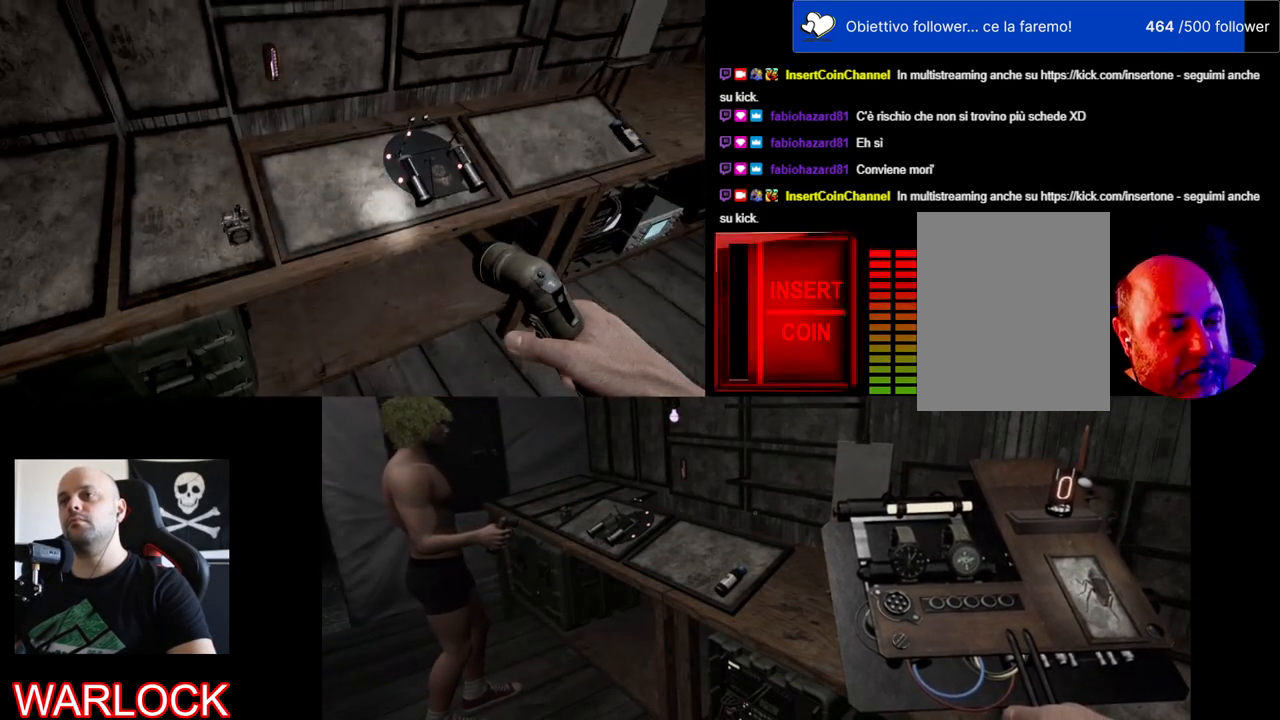
{"keys": [], "mouse": [], "events": []}
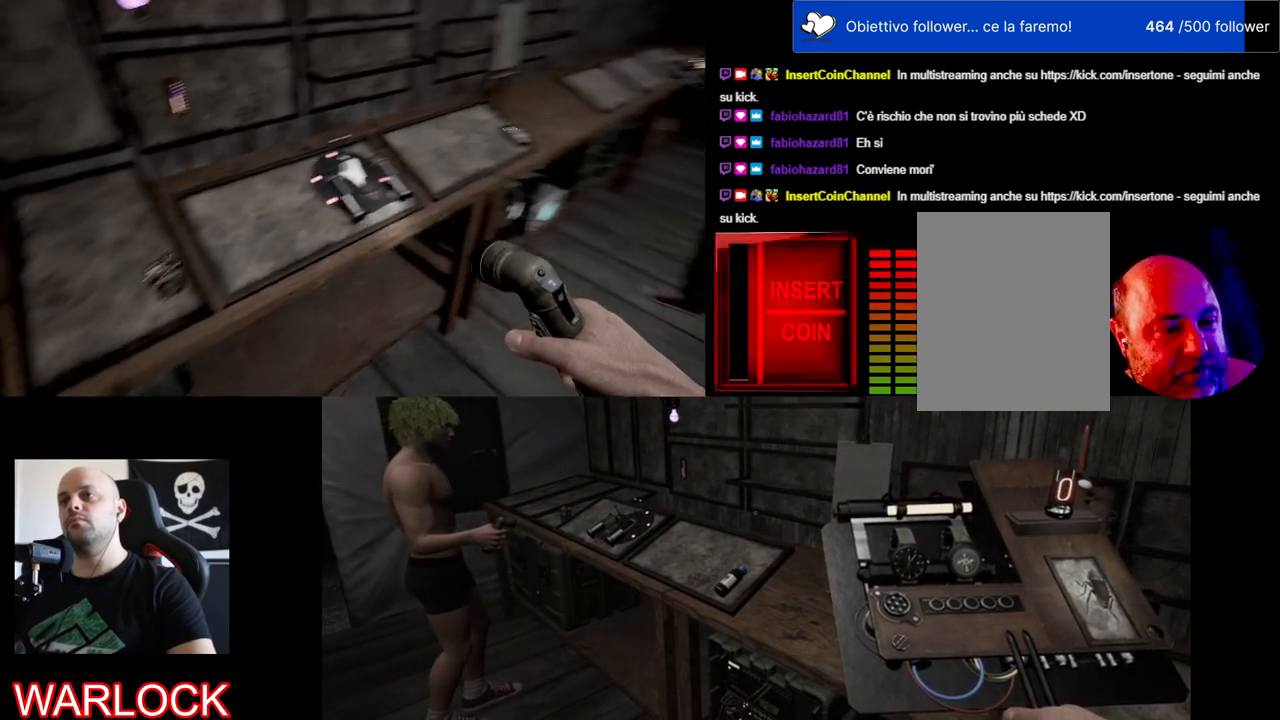
{"keys": [], "mouse": [], "events": []}
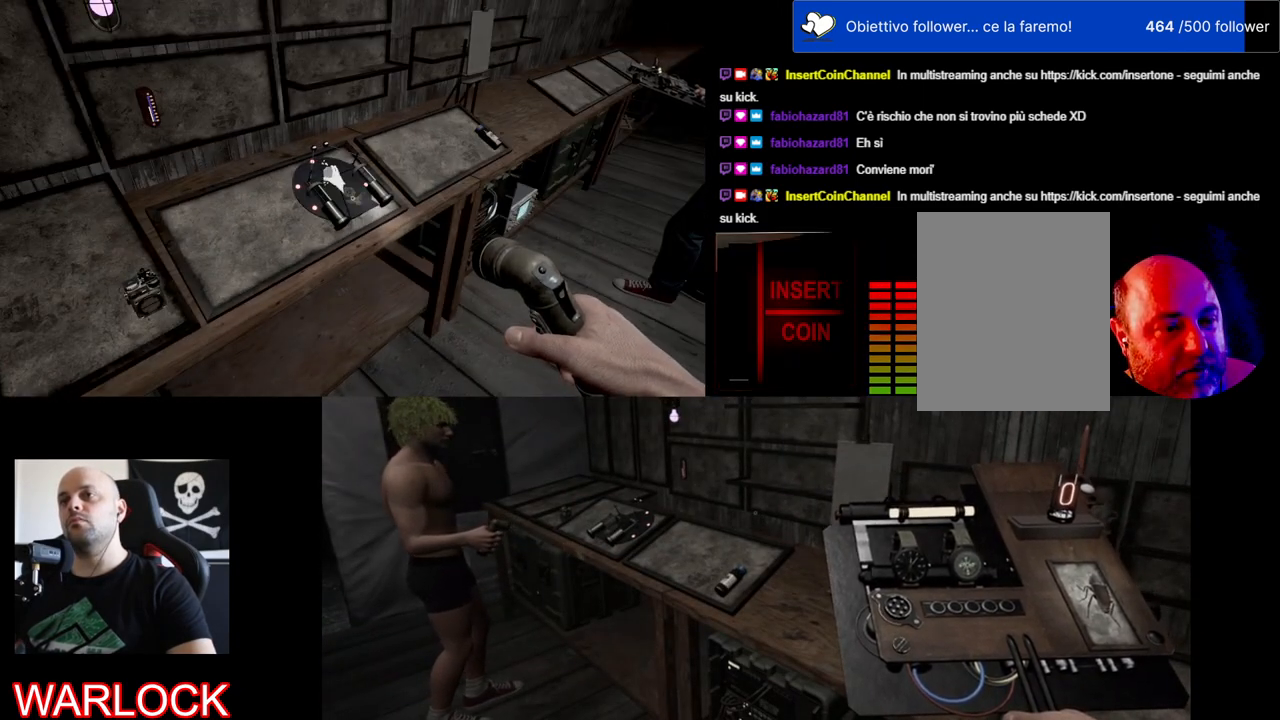
{"keys": ["d", "w"], "mouse": [], "events": [[367, "d", "down"], [467, "w", "down"]]}
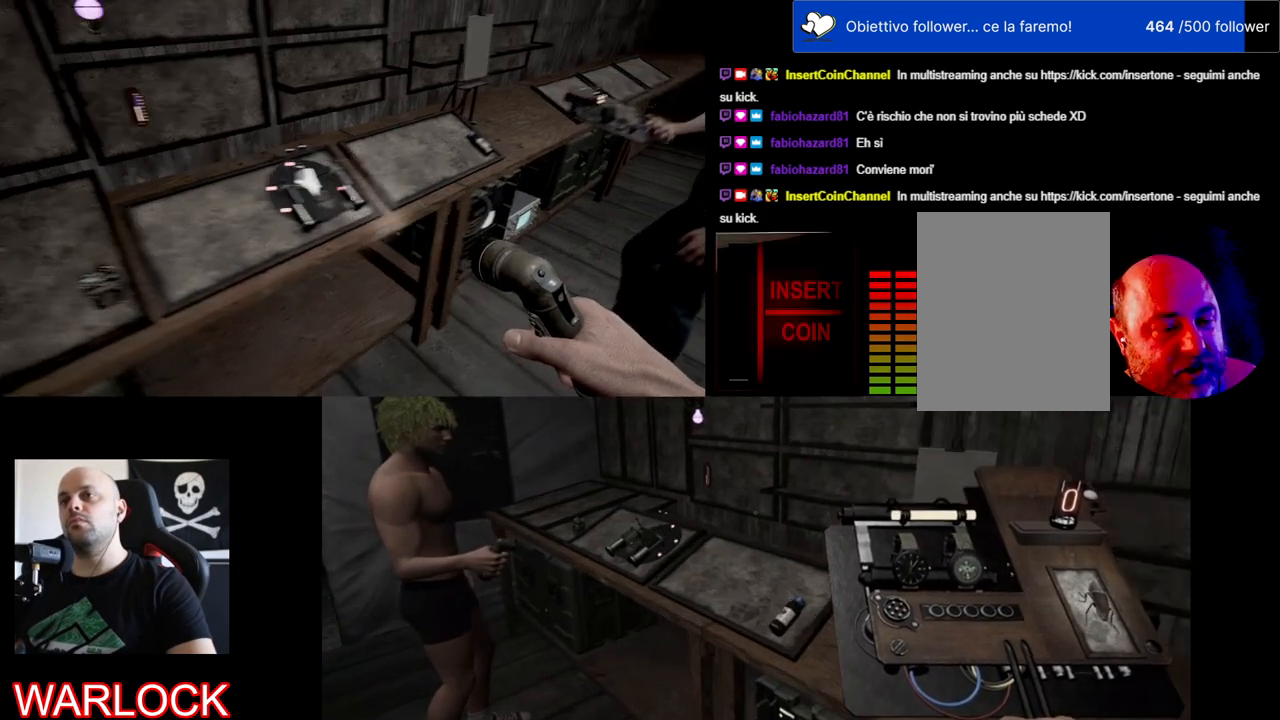
{"keys": [], "mouse": [], "events": [[217, "w", "up"], [234, "d", "up"]]}
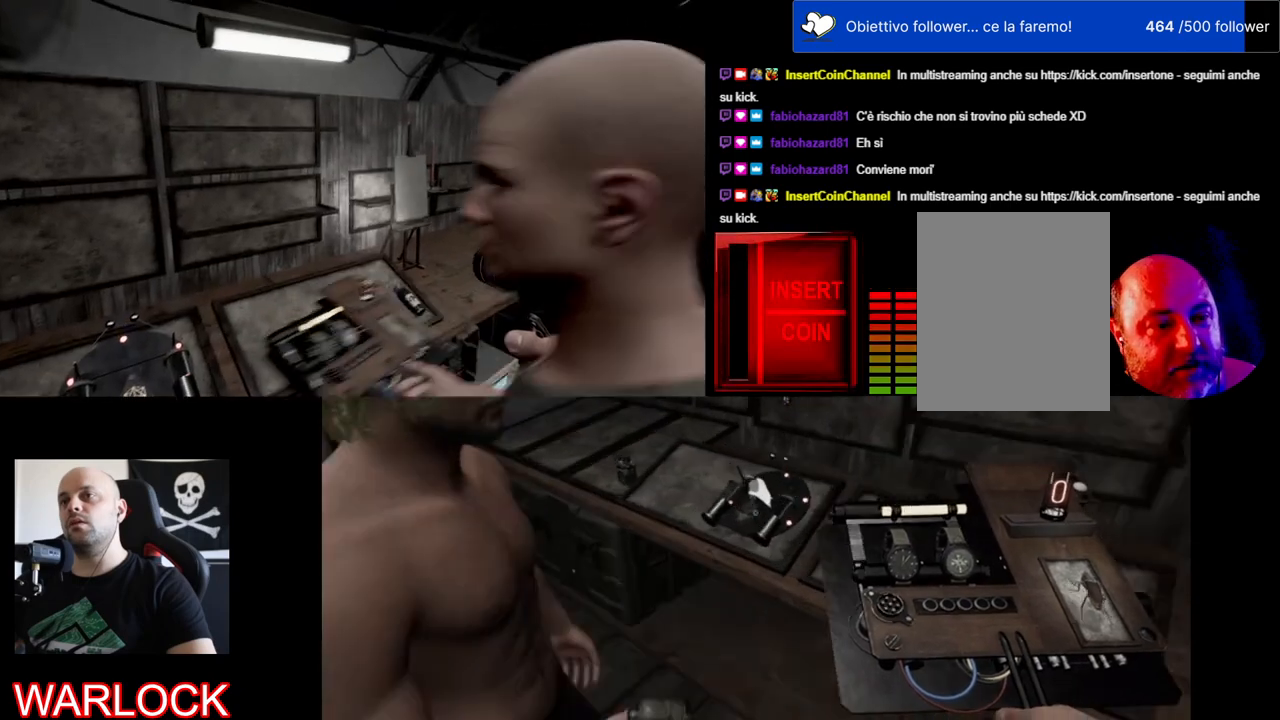
{"keys": ["d", "w"], "mouse": [], "events": [[334, "d", "down"], [400, "w", "down"]]}
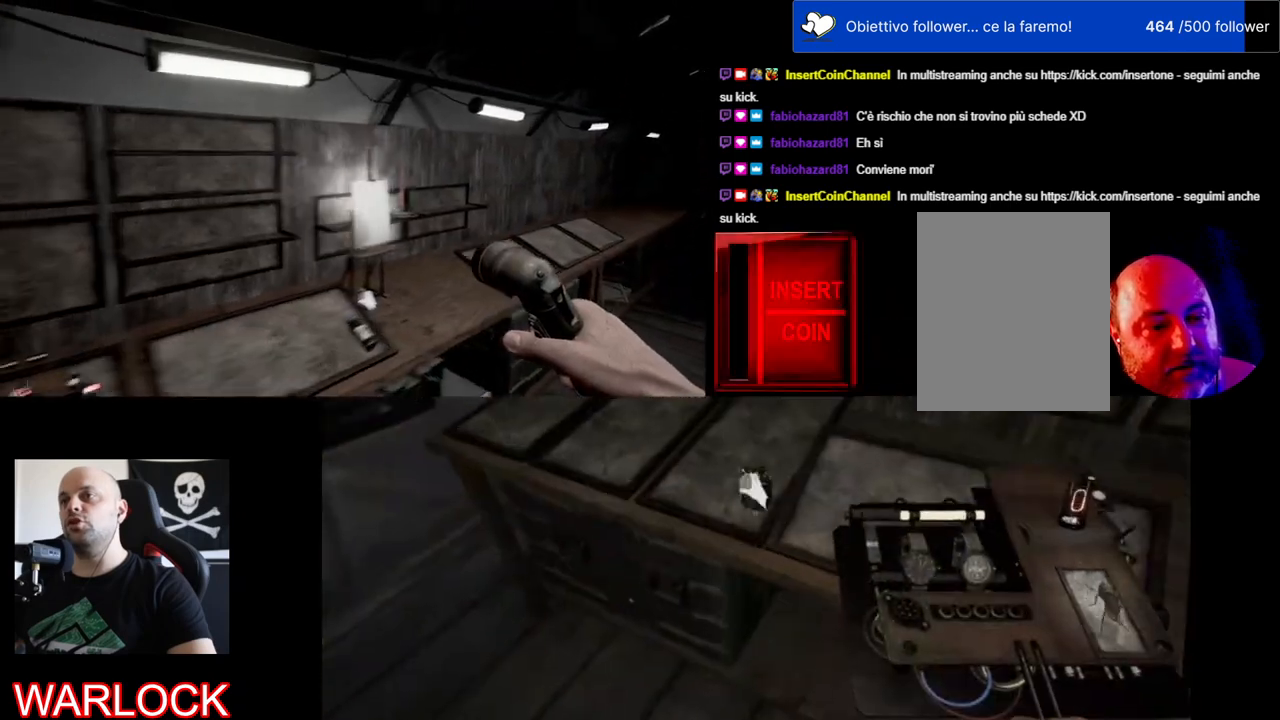
{"keys": [], "mouse": [], "events": [[167, "w", "up"], [184, "d", "up"]]}
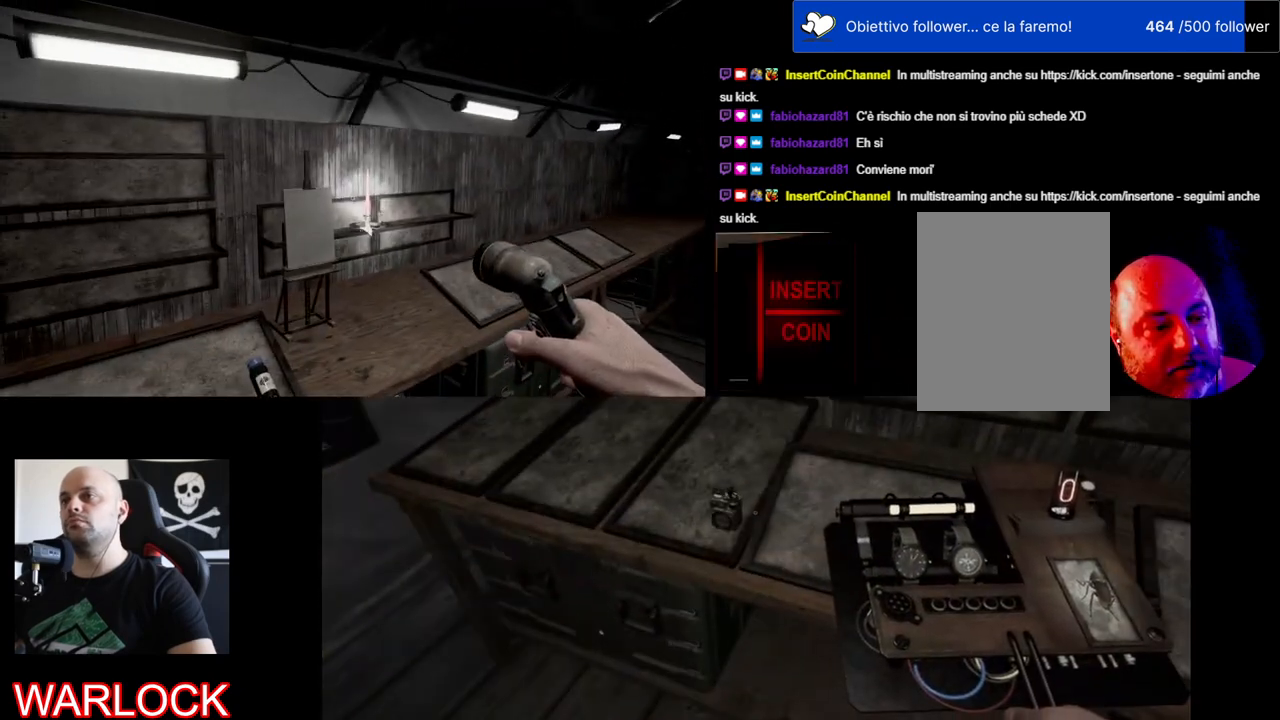
{"keys": ["d", "w"], "mouse": [], "events": [[334, "d", "down"], [384, "w", "down"]]}
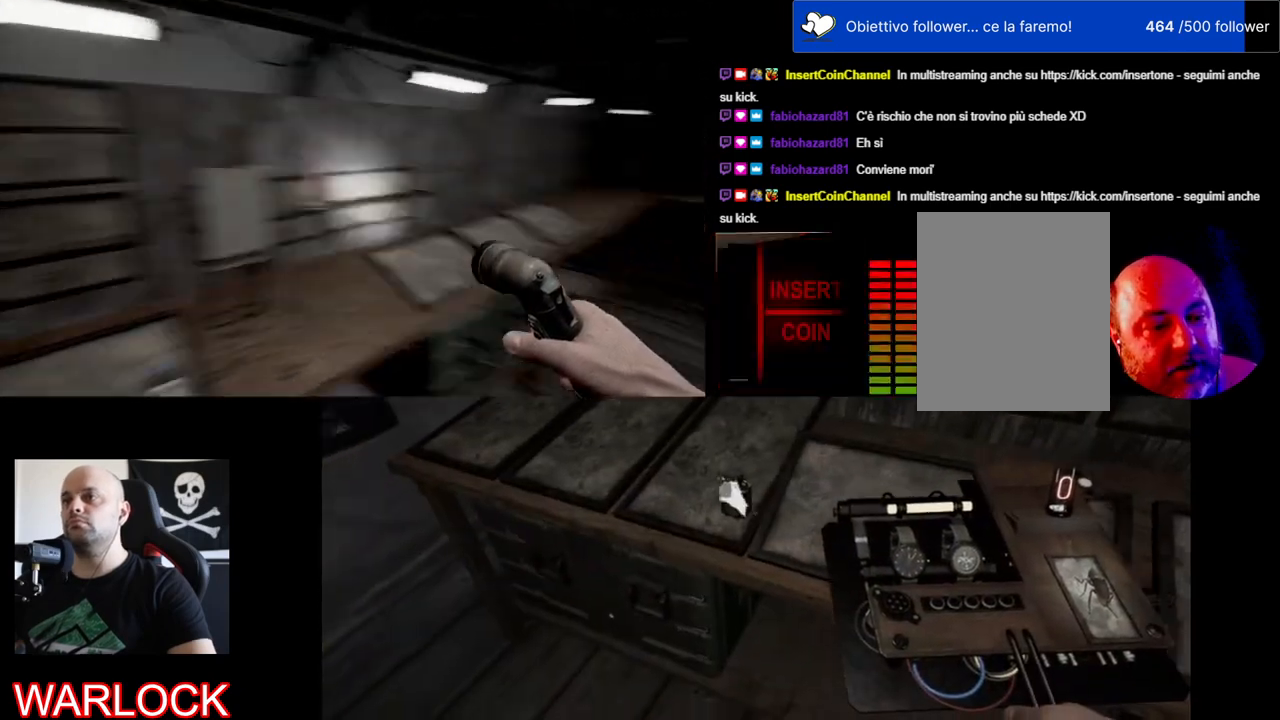
{"keys": [], "mouse": [], "events": [[167, "d", "up"], [184, "w", "up"]]}
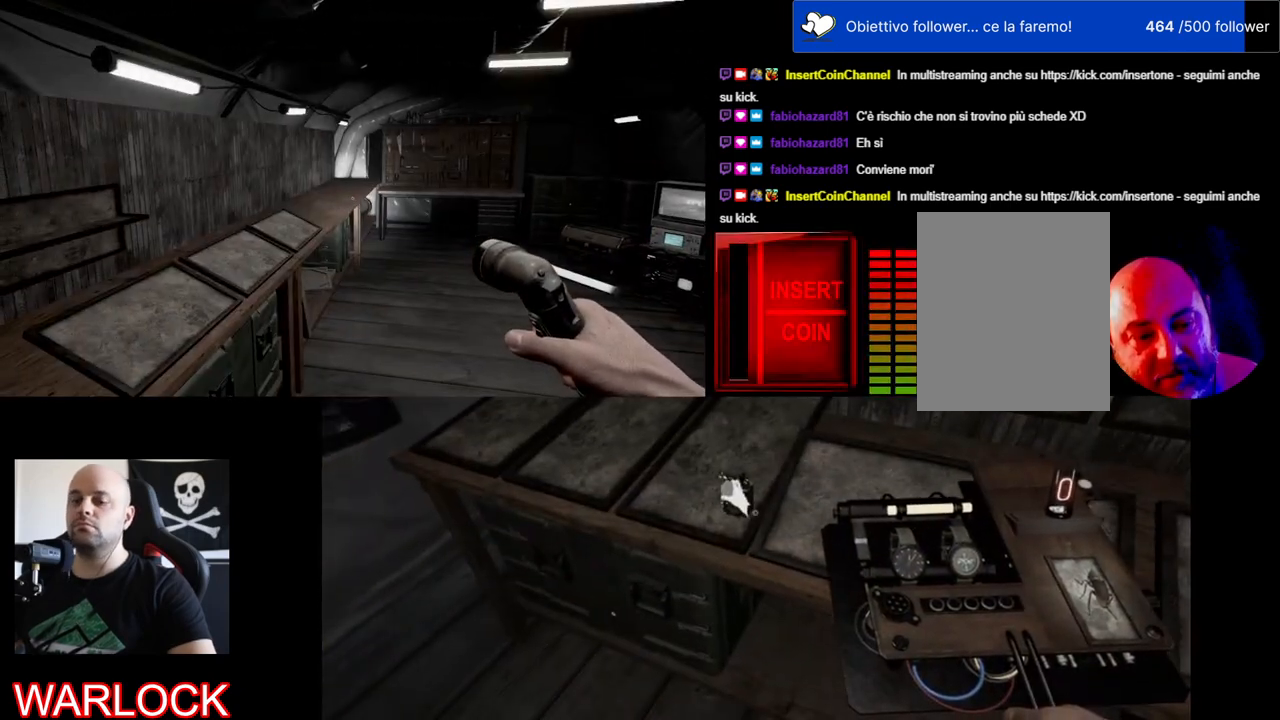
{"keys": [], "mouse": [], "events": []}
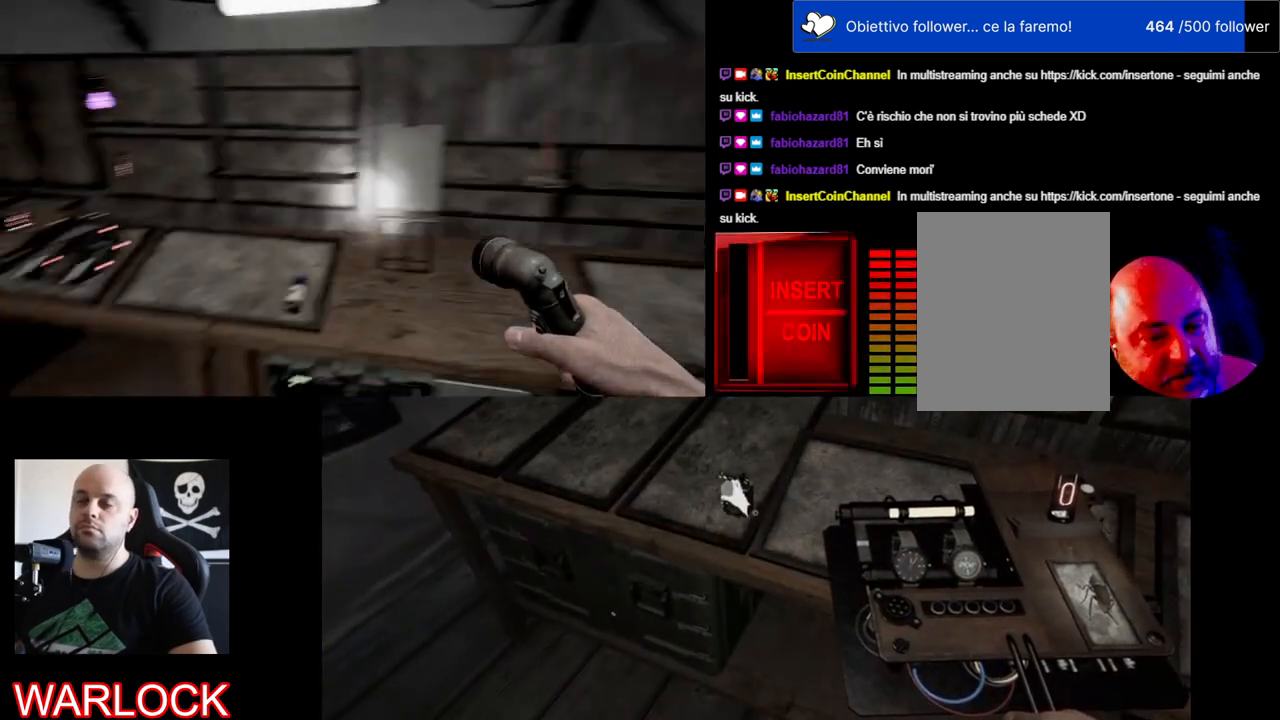
{"keys": ["a", "w"], "mouse": [], "events": [[134, "a", "down"], [150, "w", "down"]]}
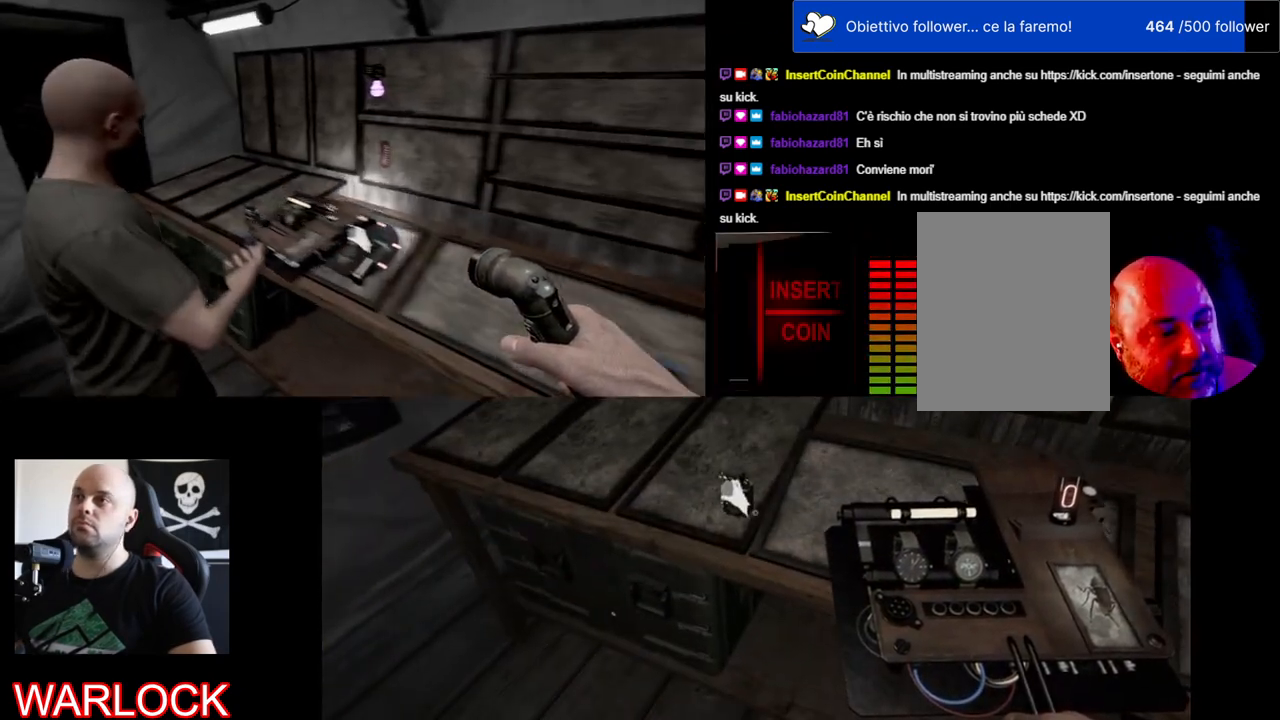
{"keys": ["a", "w"], "mouse": [], "events": []}
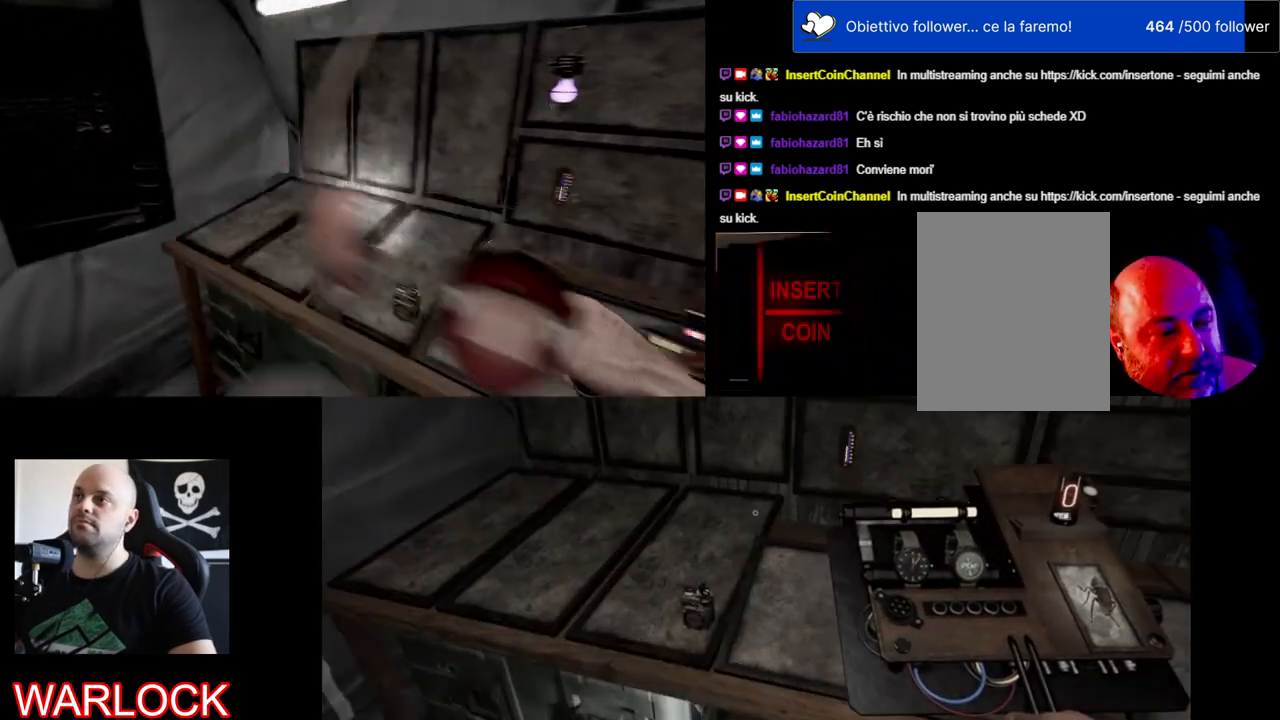
{"keys": [], "mouse": [], "events": [[134, "a", "up"], [150, "w", "up"]]}
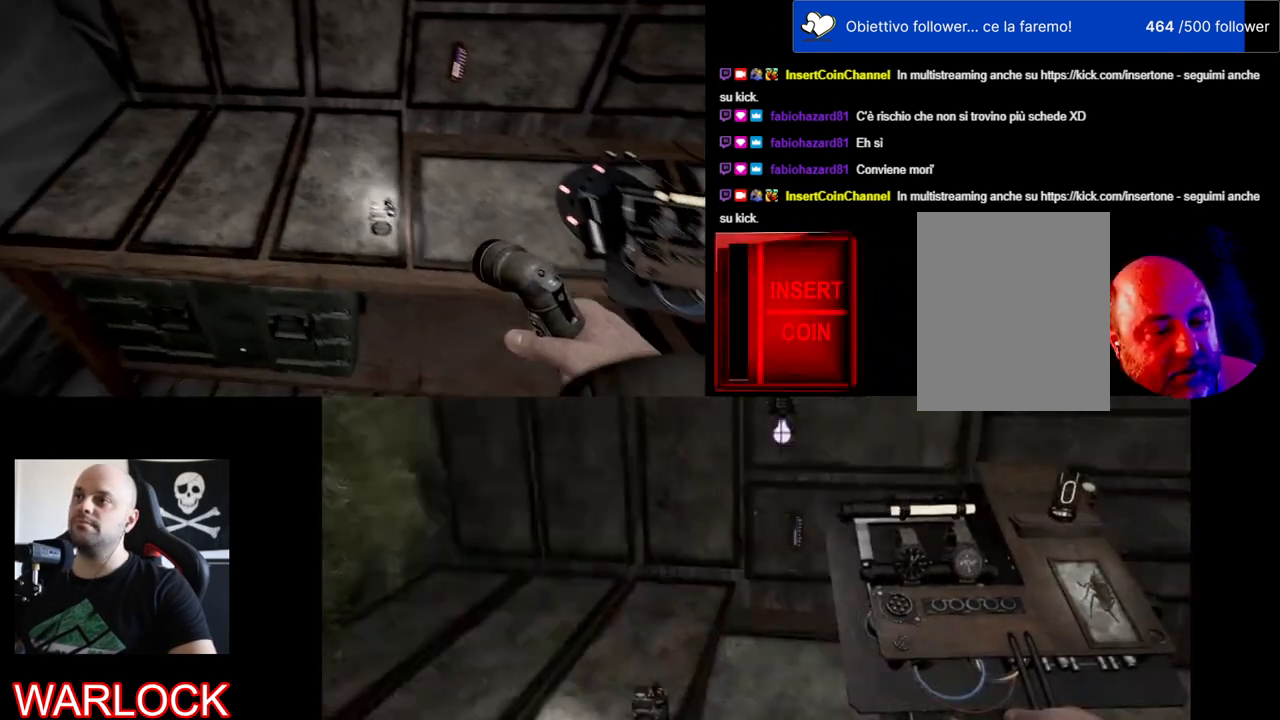
{"keys": [], "mouse": [], "events": []}
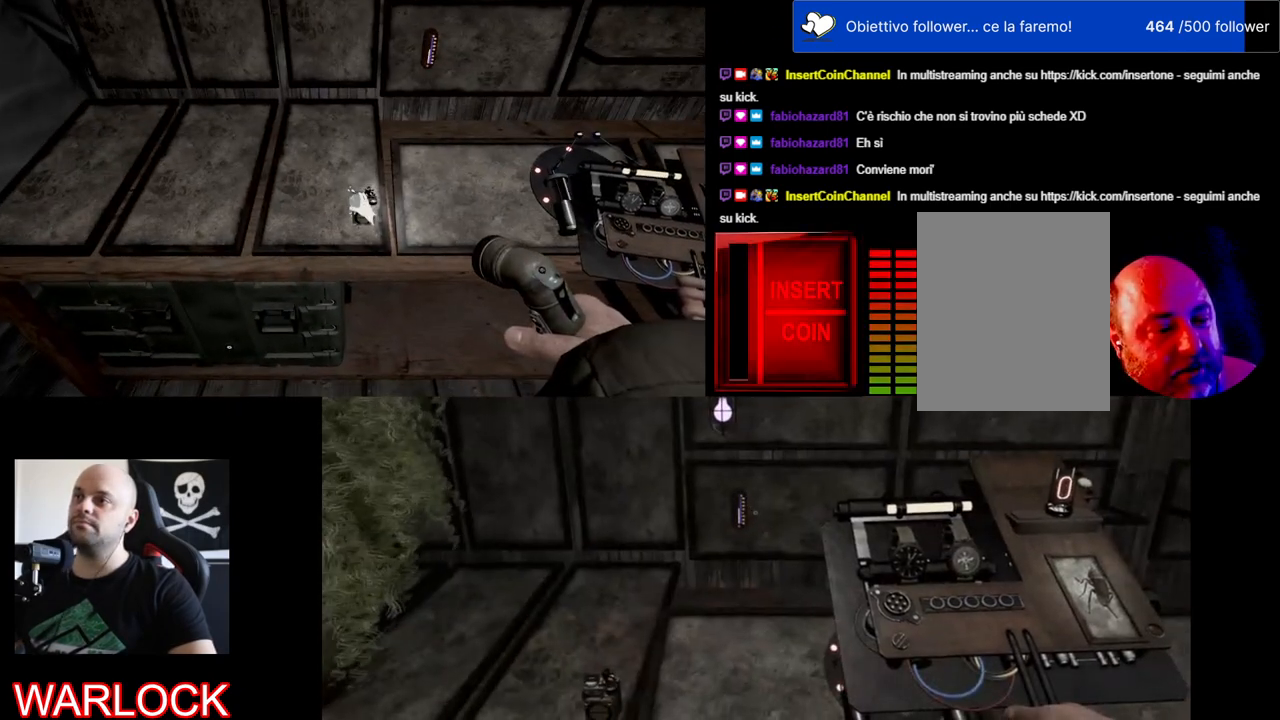
{"keys": [], "mouse": [], "events": []}
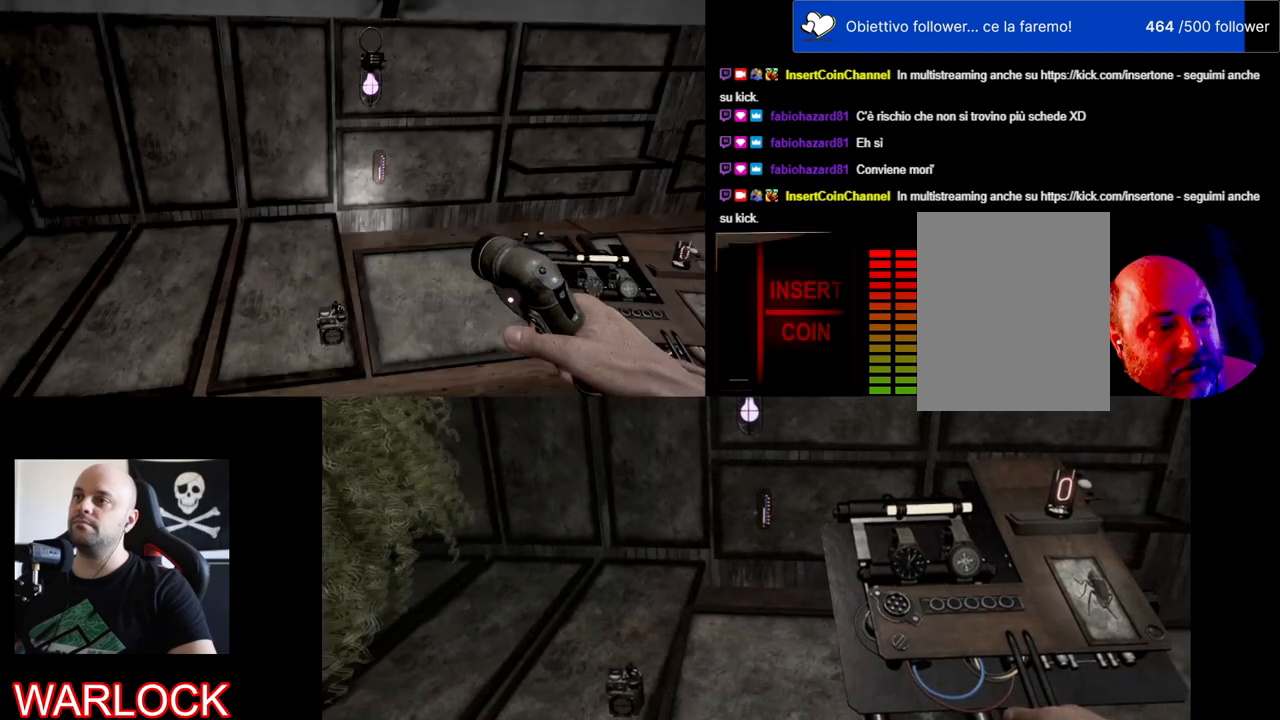
{"keys": ["d", "w"], "mouse": [], "events": [[284, "d", "down"], [350, "w", "down"]]}
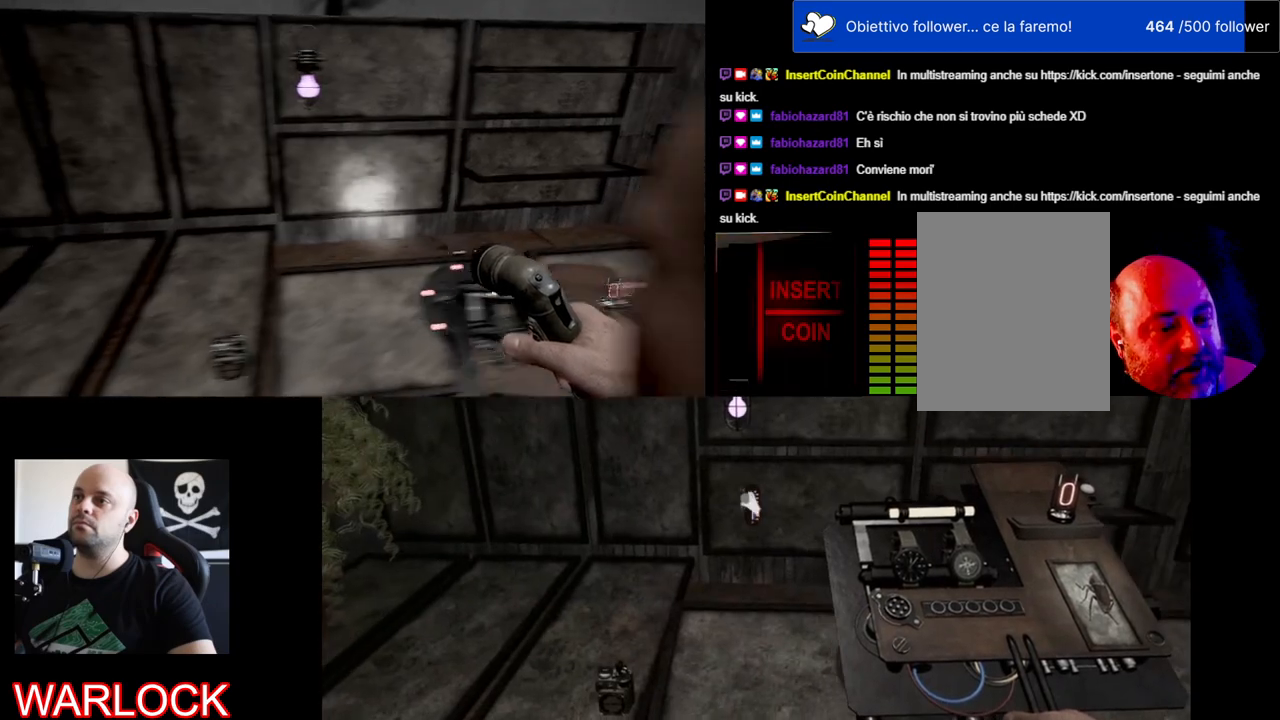
{"keys": [], "mouse": [], "events": [[117, "w", "up"], [134, "d", "up"]]}